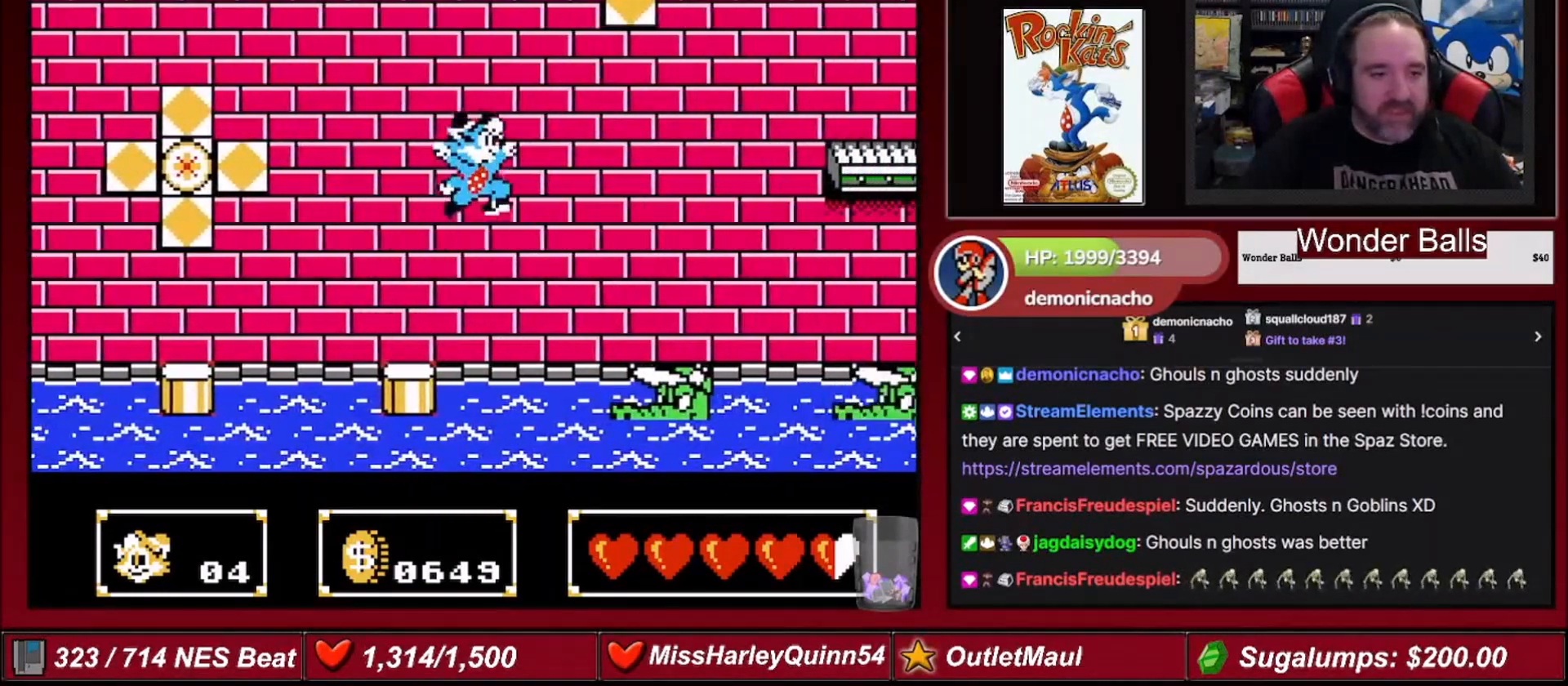
Gameplay with a controller (Nintendo layout); each line is a JSON object with the inputs held at the frame after it. "events" lists button and stick changes between this image and that frame as [ms after this image, input, new state], when the widget could be followed in between. Not read: L3 R3.
{"buttons": ["A", "DPAD_RIGHT"], "events": []}
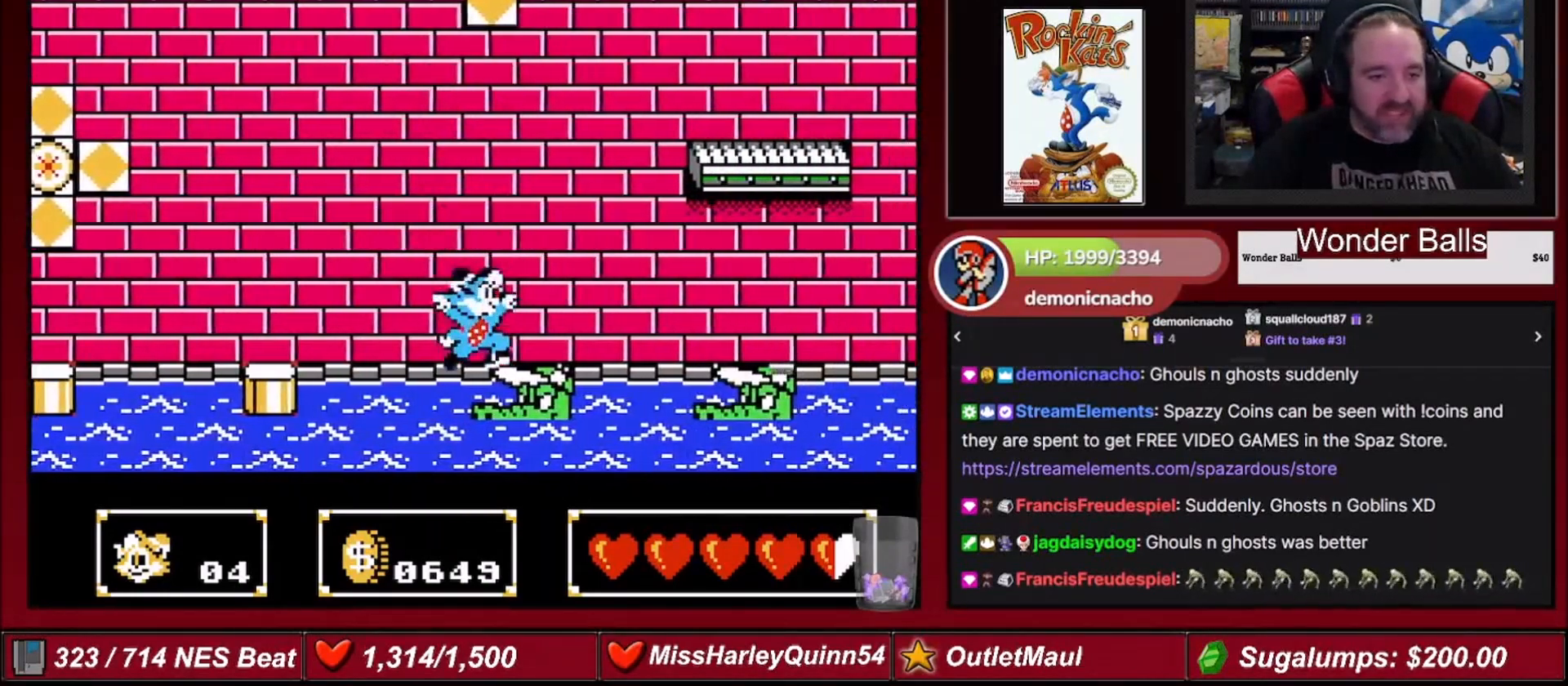
{"buttons": ["A", "DPAD_RIGHT"], "events": [[67, "A", "up"], [300, "A", "down"]]}
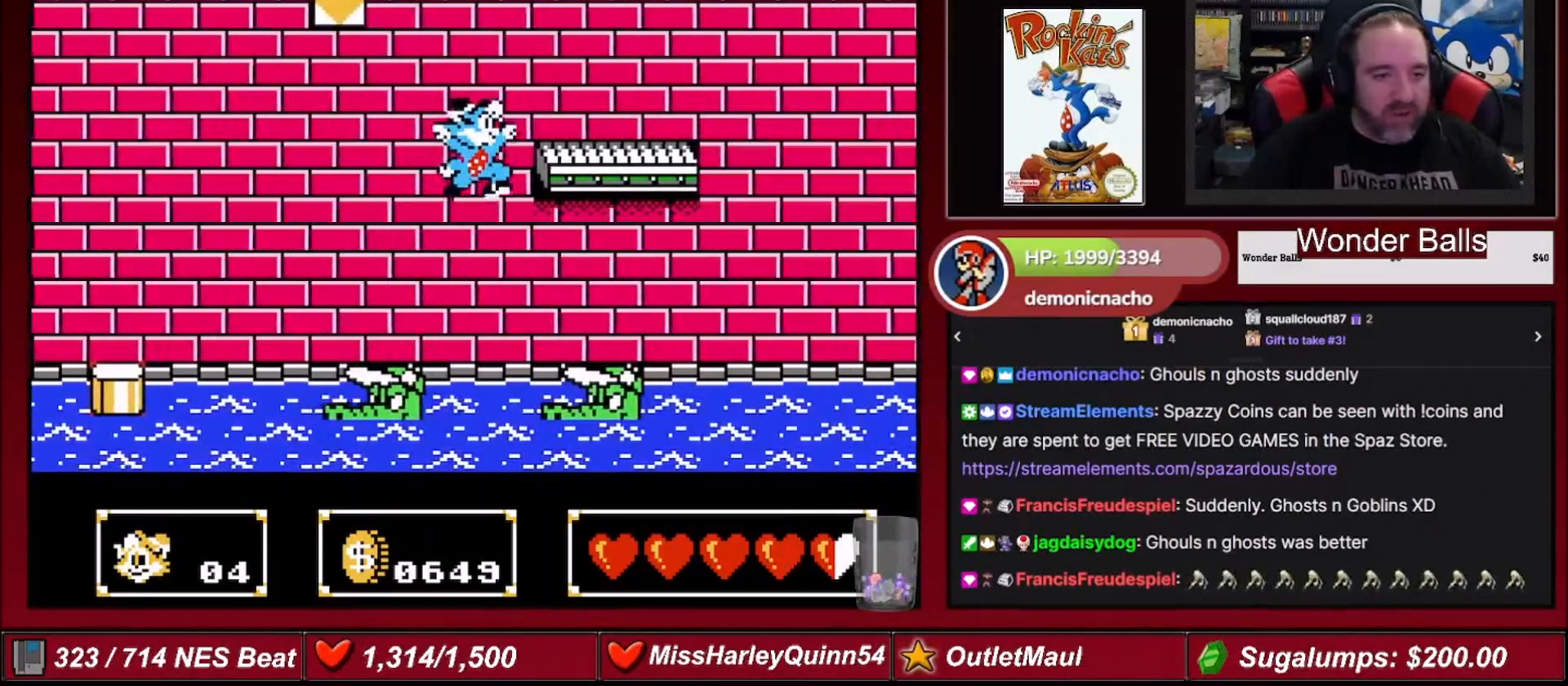
{"buttons": [], "events": [[401, "A", "up"], [501, "DPAD_RIGHT", "up"]]}
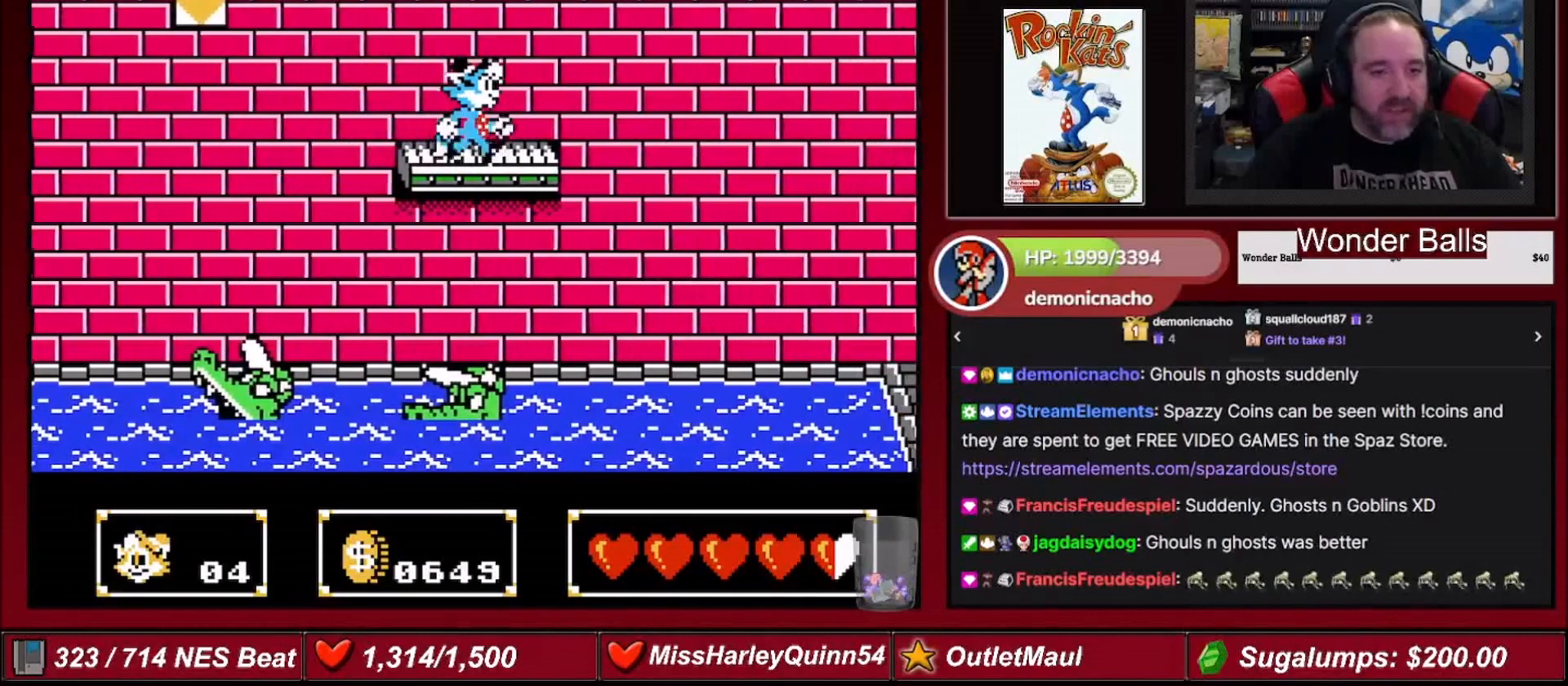
{"buttons": [], "events": [[400, "DPAD_RIGHT", "down"], [500, "DPAD_RIGHT", "up"]]}
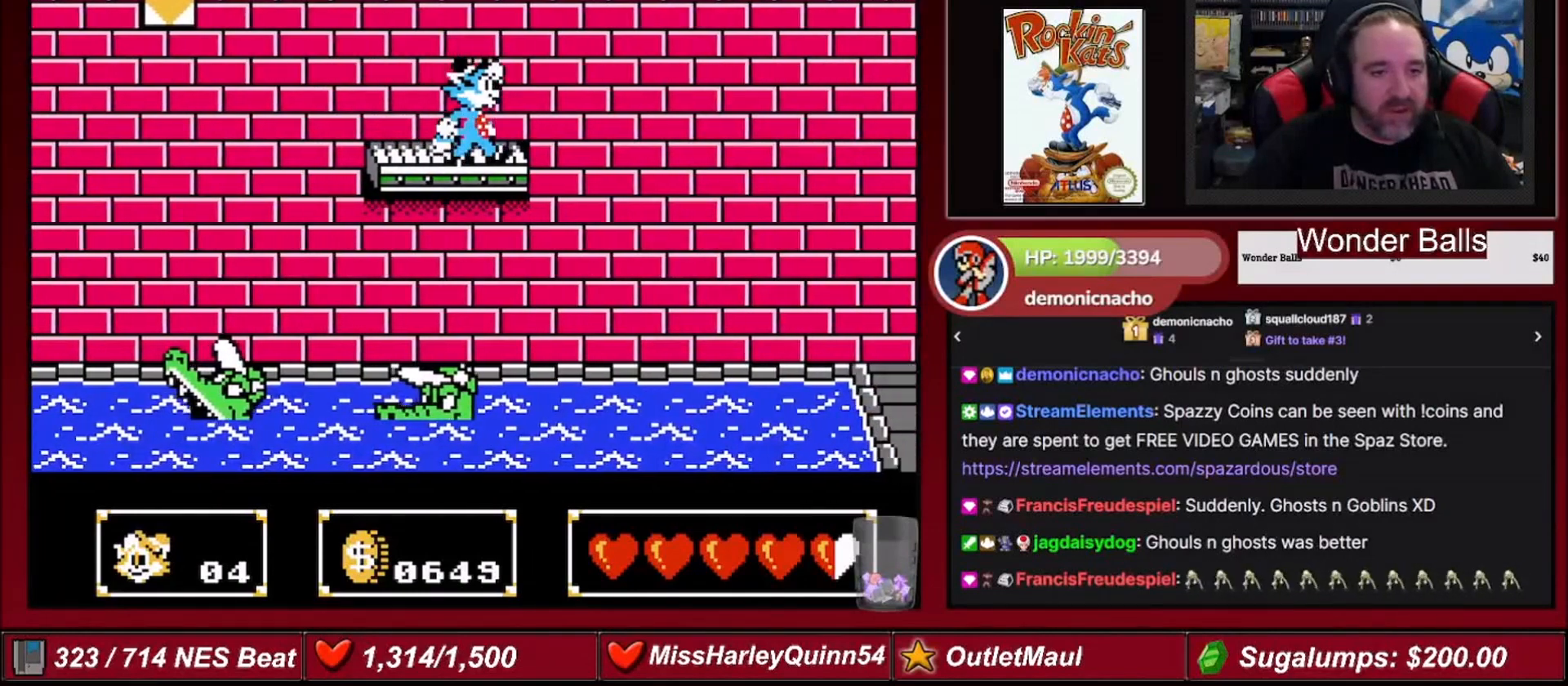
{"buttons": [], "events": []}
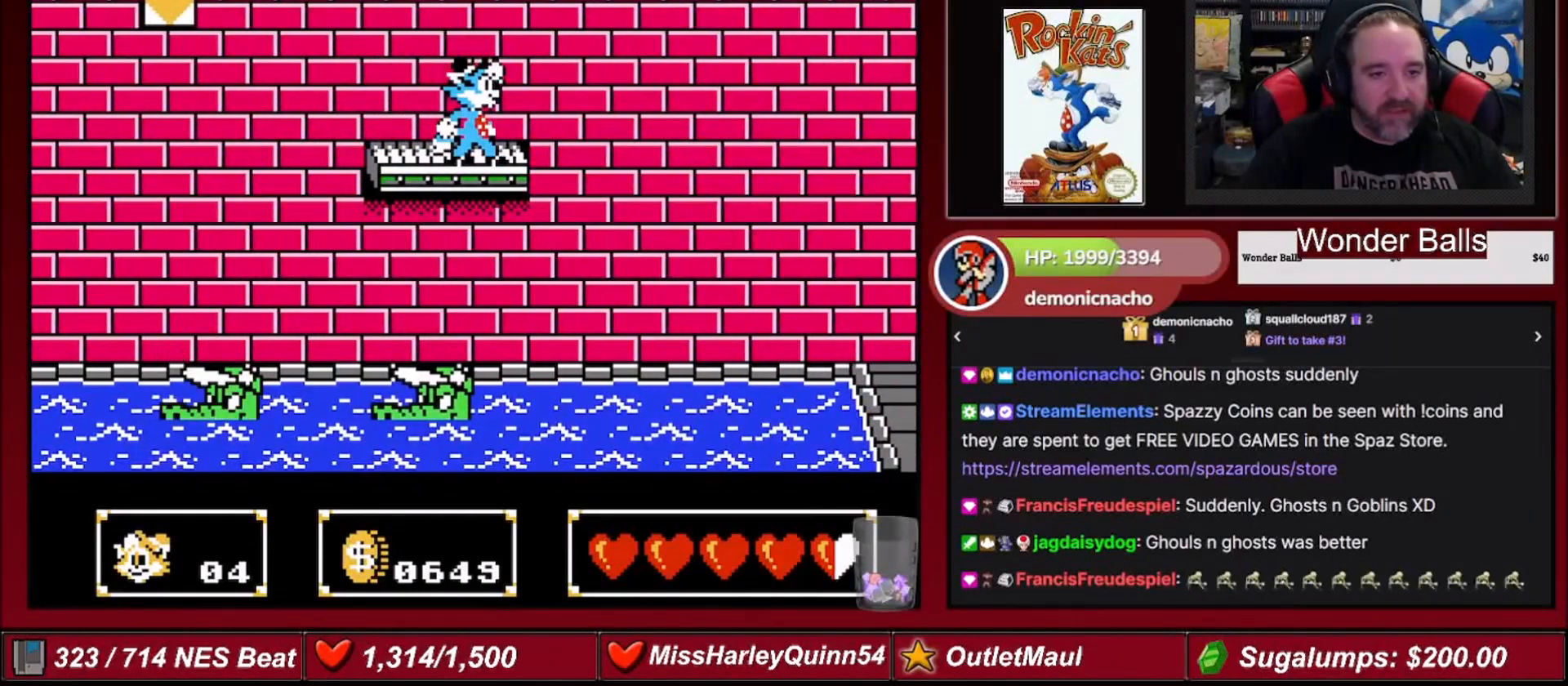
{"buttons": [], "events": [[133, "DPAD_LEFT", "down"], [400, "DPAD_LEFT", "up"]]}
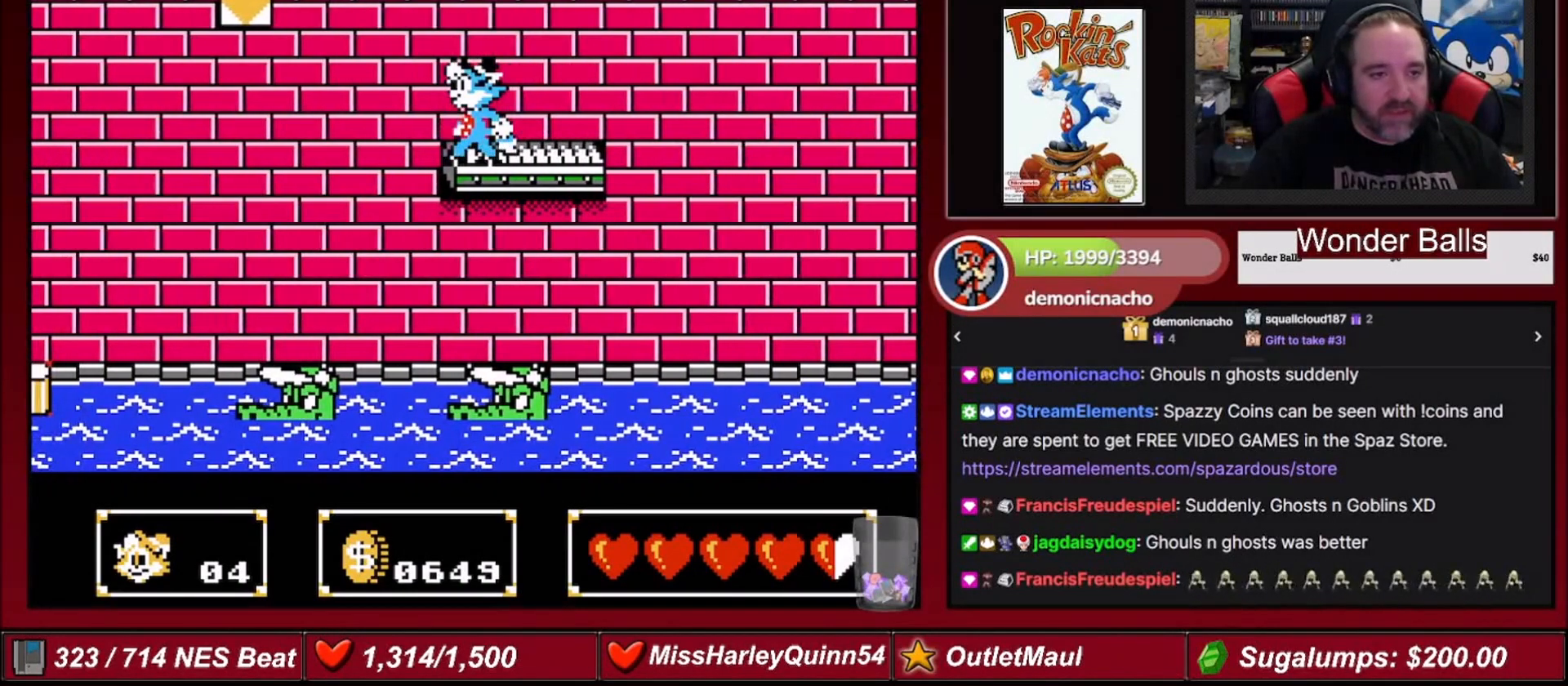
{"buttons": [], "events": [[67, "DPAD_RIGHT", "down"], [134, "DPAD_RIGHT", "up"]]}
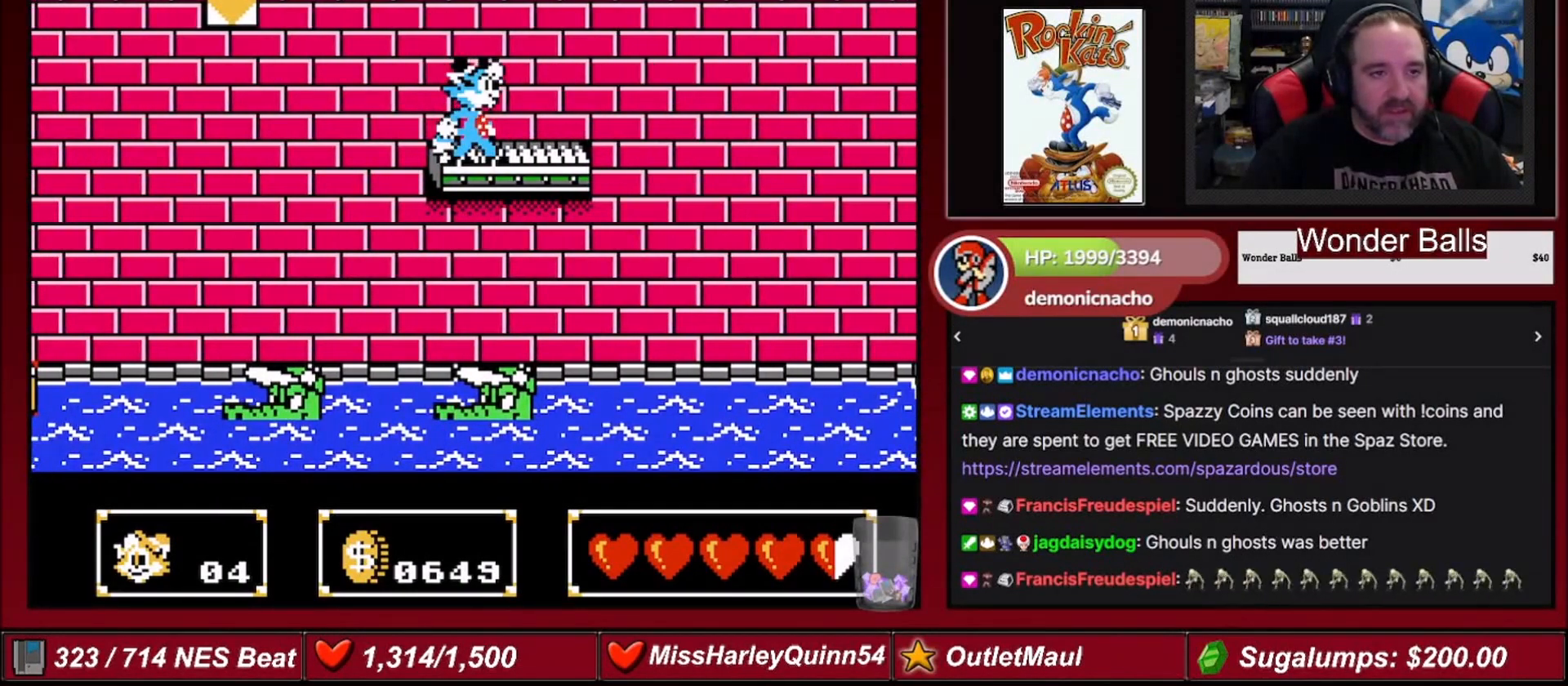
{"buttons": [], "events": []}
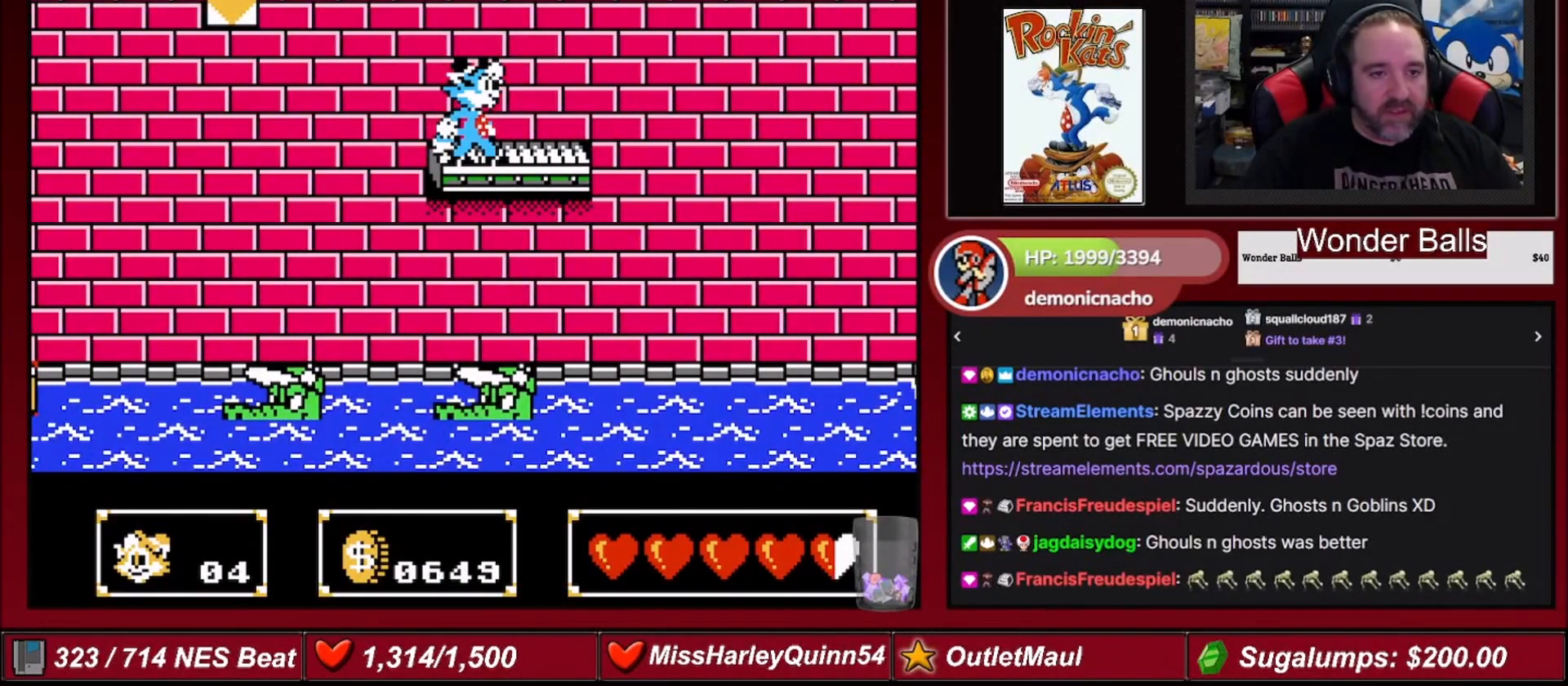
{"buttons": [], "events": []}
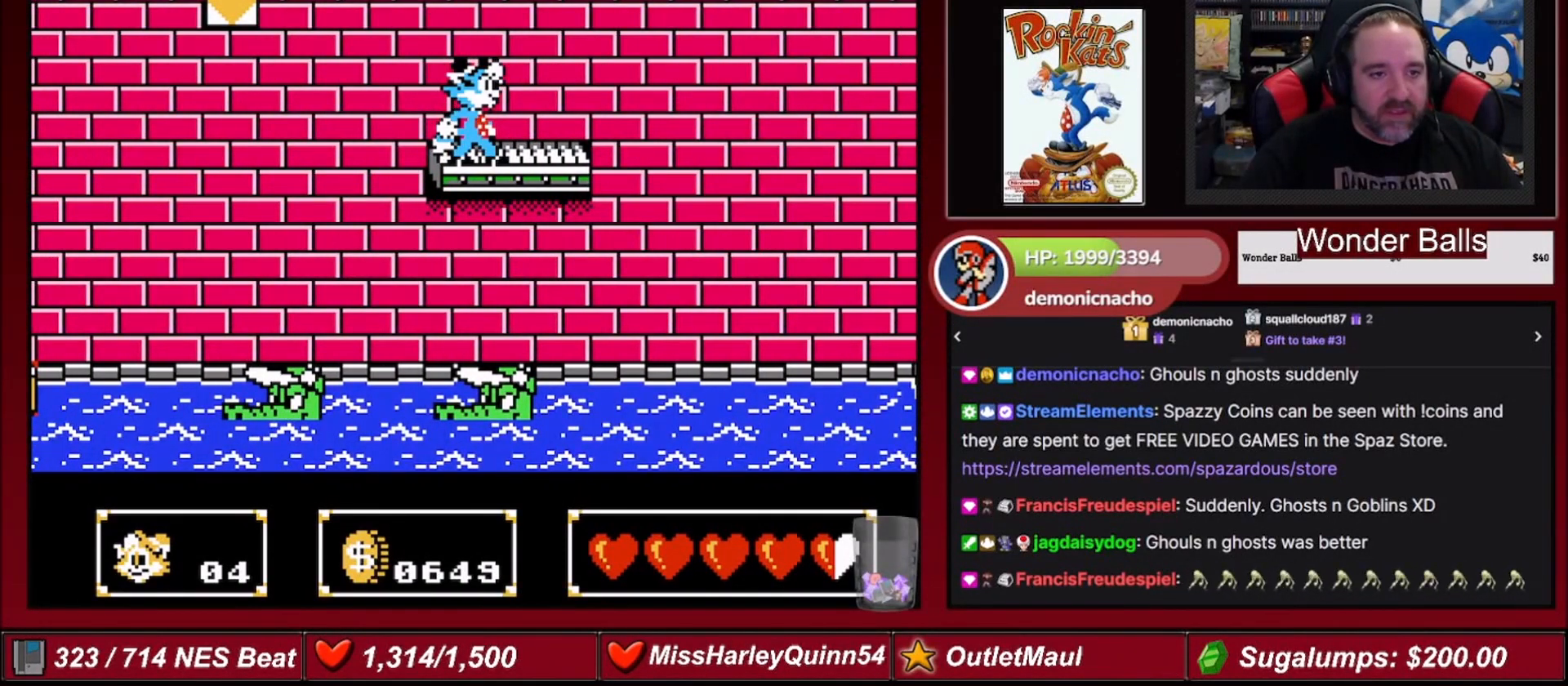
{"buttons": [], "events": [[33, "DPAD_LEFT", "down"], [100, "A", "down"], [234, "A", "up"], [367, "DPAD_LEFT", "up"]]}
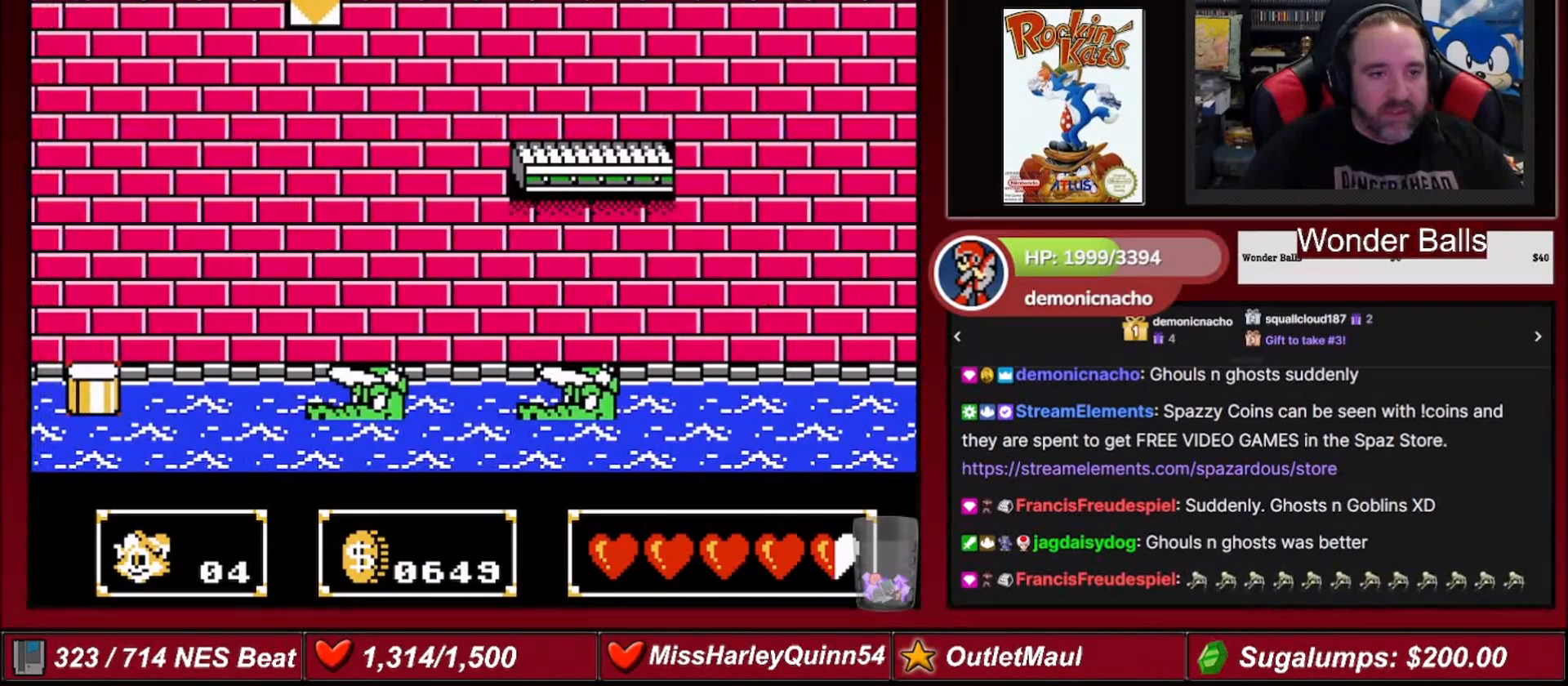
{"buttons": ["DPAD_UP", "DPAD_RIGHT"], "events": [[67, "DPAD_RIGHT", "down"], [234, "DPAD_UP", "down"], [301, "B", "down"], [501, "B", "up"]]}
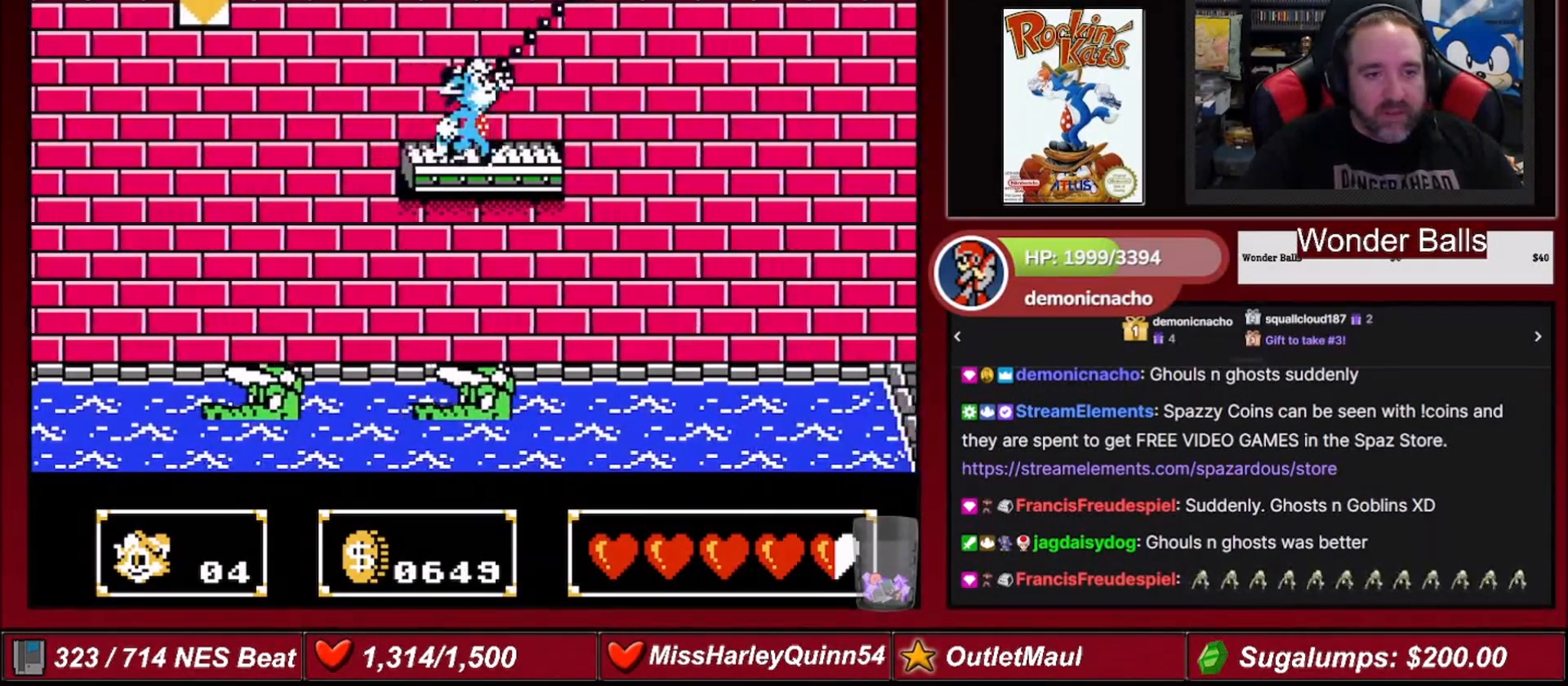
{"buttons": [], "events": [[33, "DPAD_RIGHT", "up"], [33, "DPAD_UP", "up"]]}
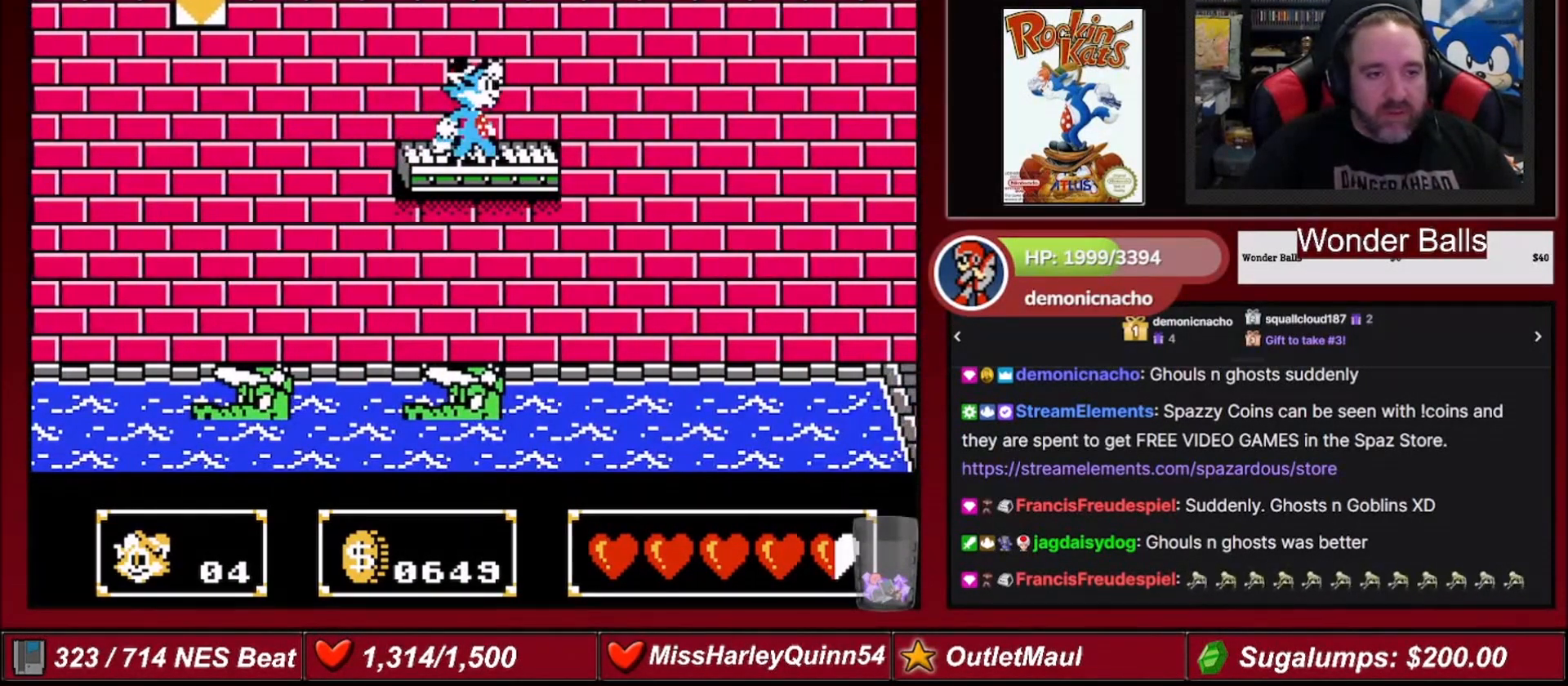
{"buttons": [], "events": [[34, "DPAD_DOWN", "down"], [134, "A", "down"], [234, "A", "up"], [301, "DPAD_DOWN", "up"]]}
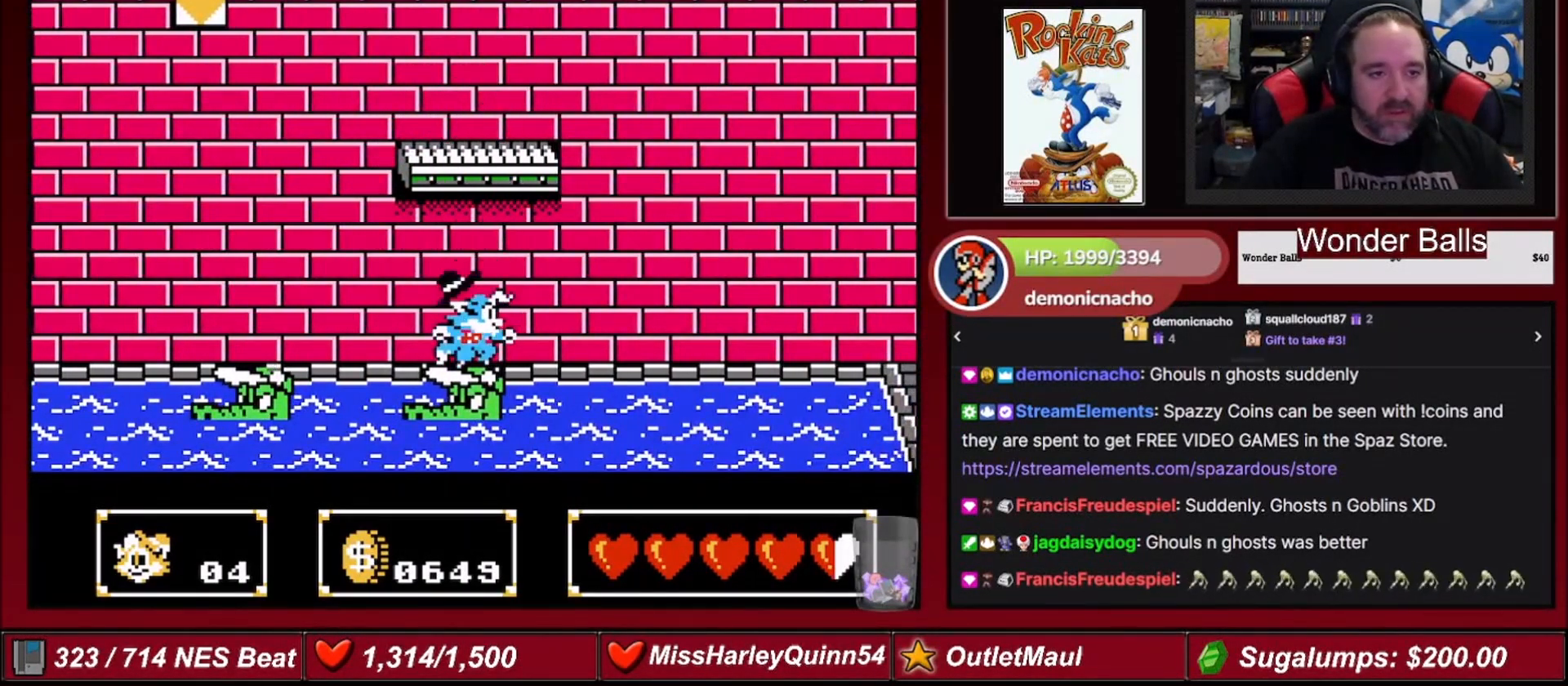
{"buttons": ["B", "DPAD_UP"], "events": [[234, "A", "down"], [300, "A", "up"], [467, "DPAD_UP", "down"], [500, "B", "down"]]}
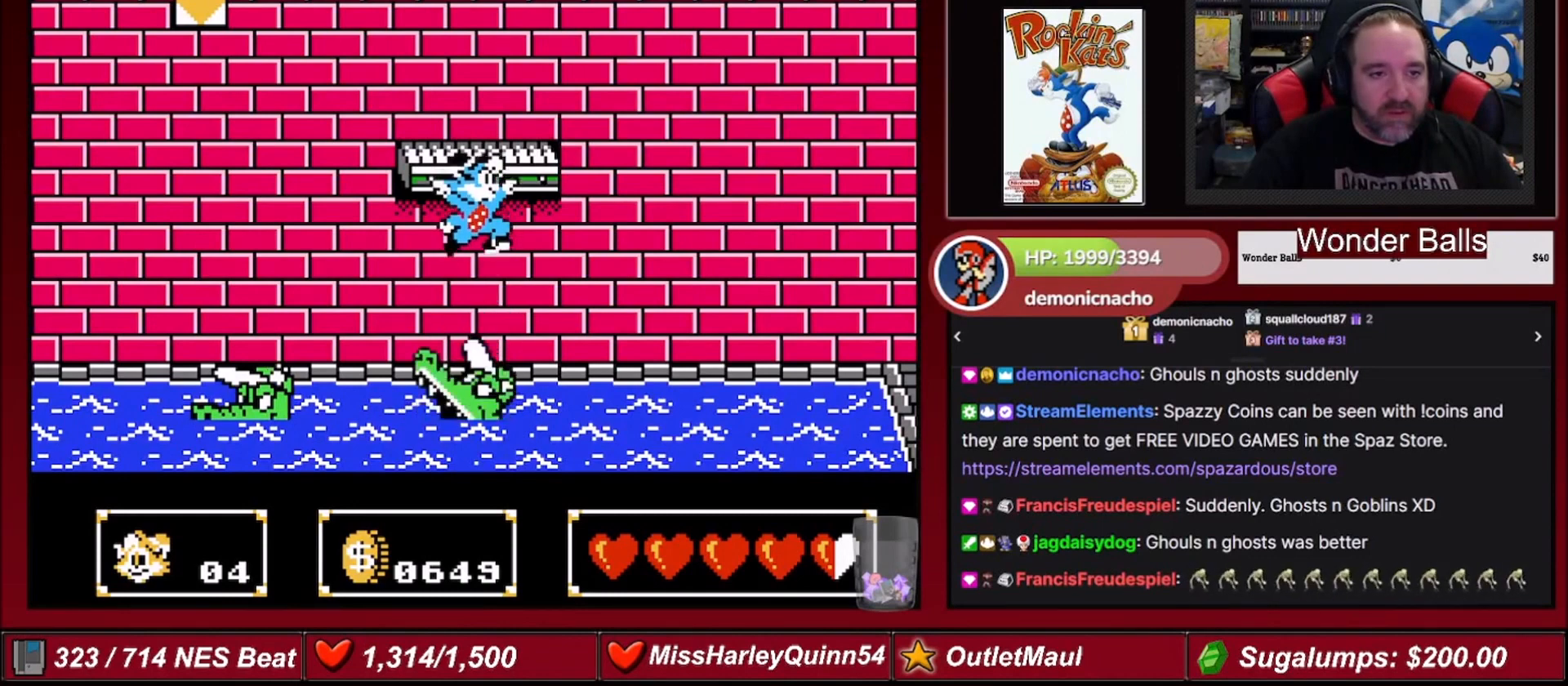
{"buttons": ["A", "DPAD_UP"], "events": [[167, "B", "up"], [234, "DPAD_UP", "up"], [401, "A", "down"], [501, "DPAD_UP", "down"]]}
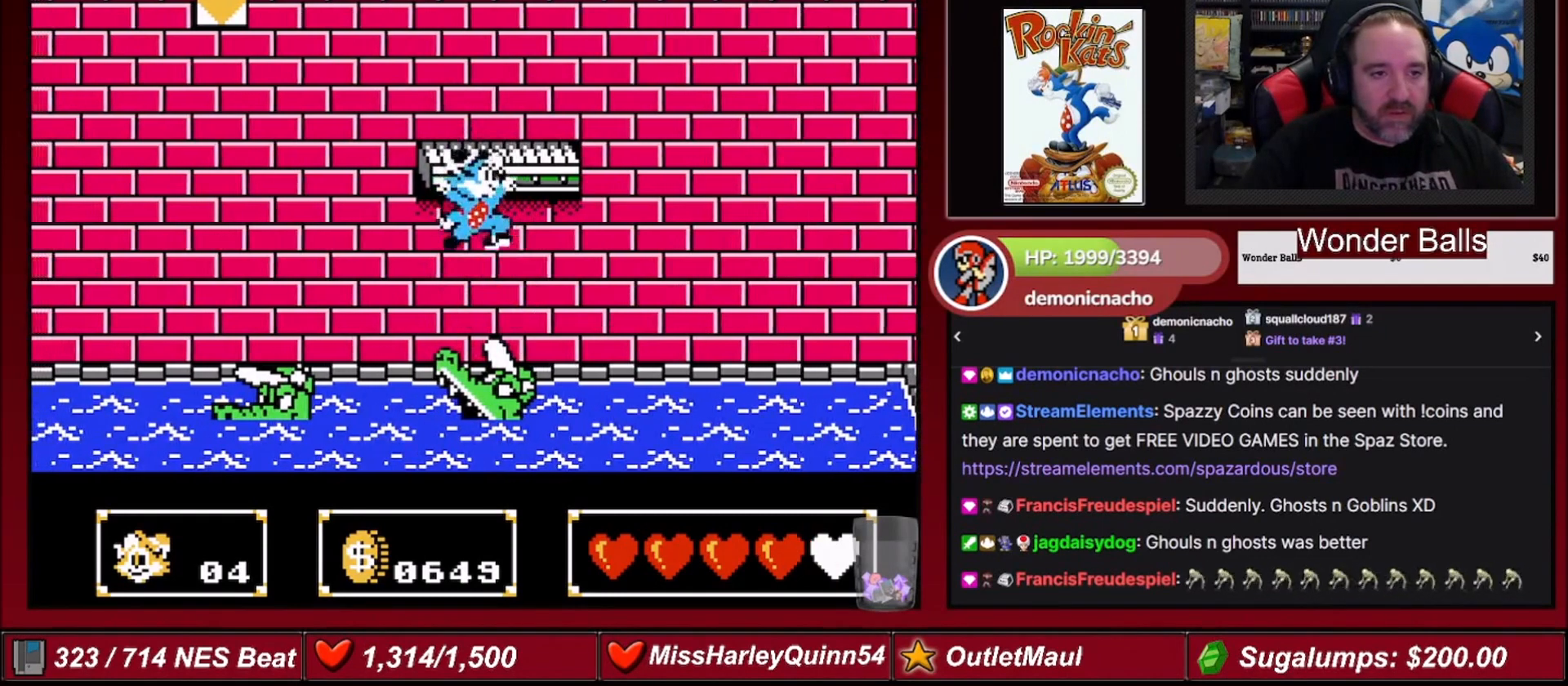
{"buttons": ["DPAD_UP"], "events": [[100, "DPAD_RIGHT", "down"], [234, "B", "down"], [234, "DPAD_RIGHT", "up"], [434, "A", "up"], [500, "B", "up"]]}
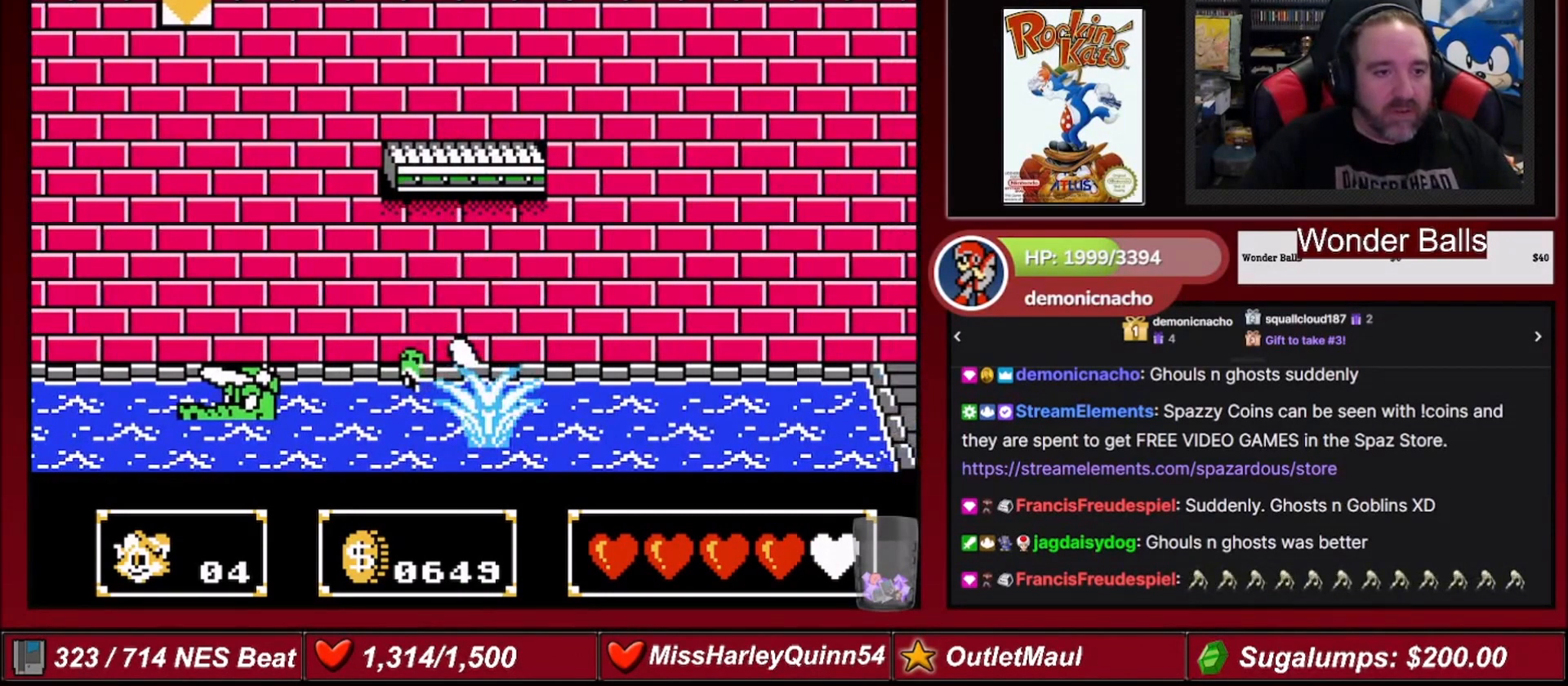
{"buttons": [], "events": [[67, "DPAD_UP", "up"]]}
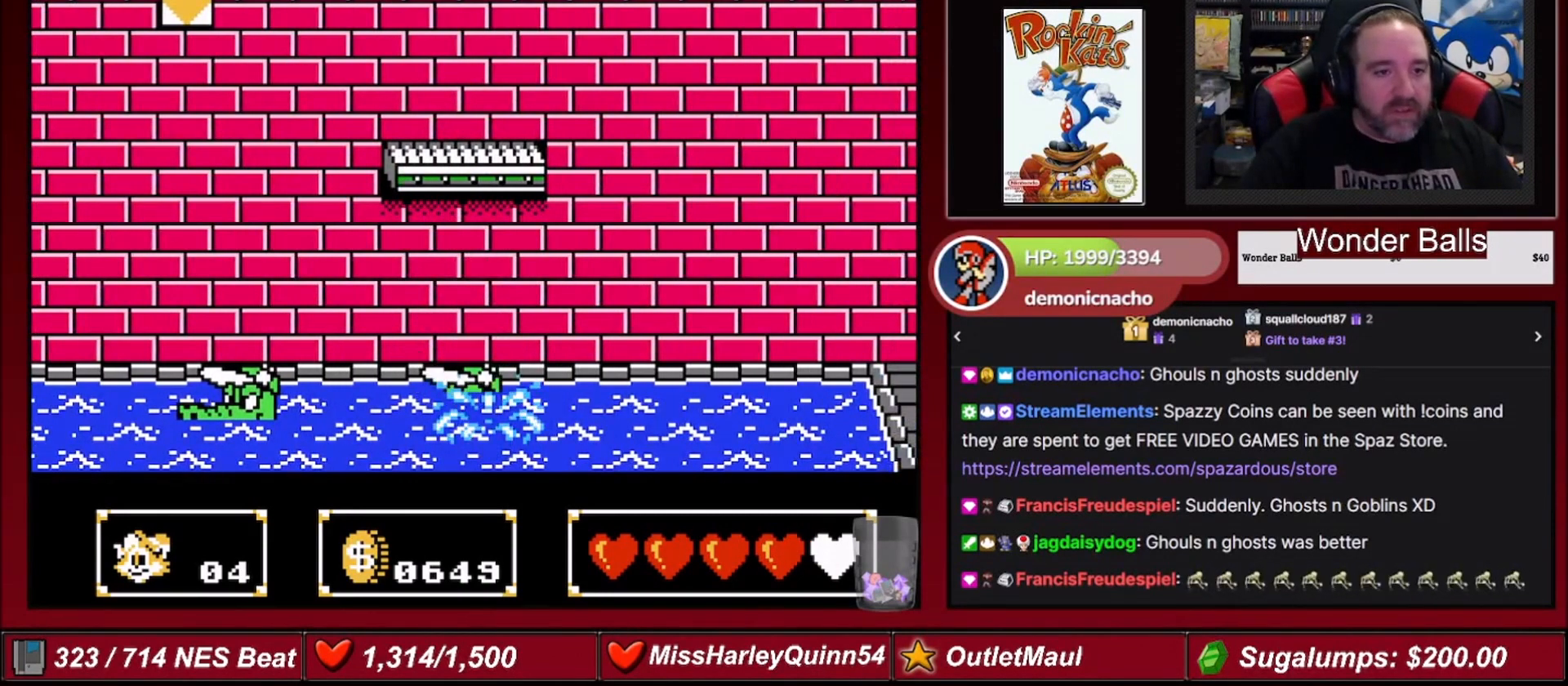
{"buttons": [], "events": []}
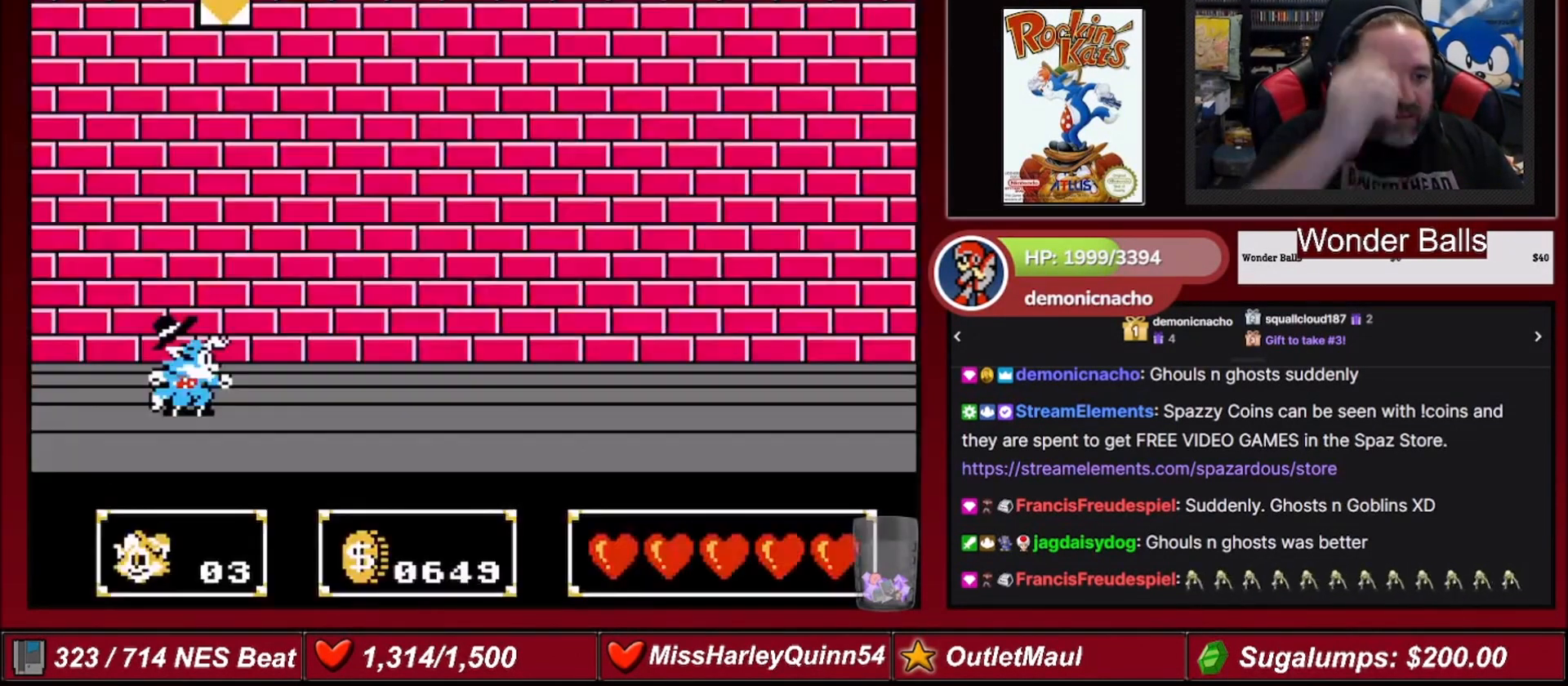
{"buttons": [], "events": []}
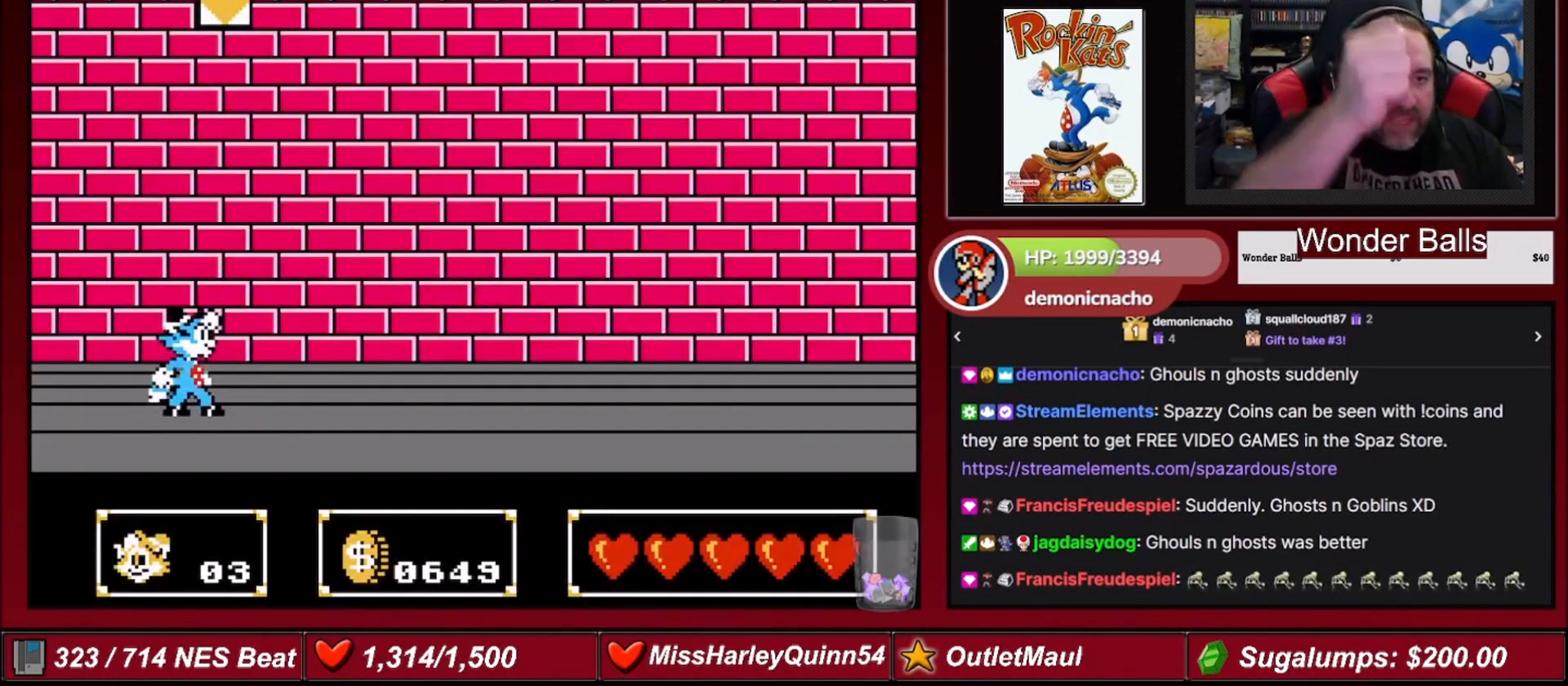
{"buttons": [], "events": []}
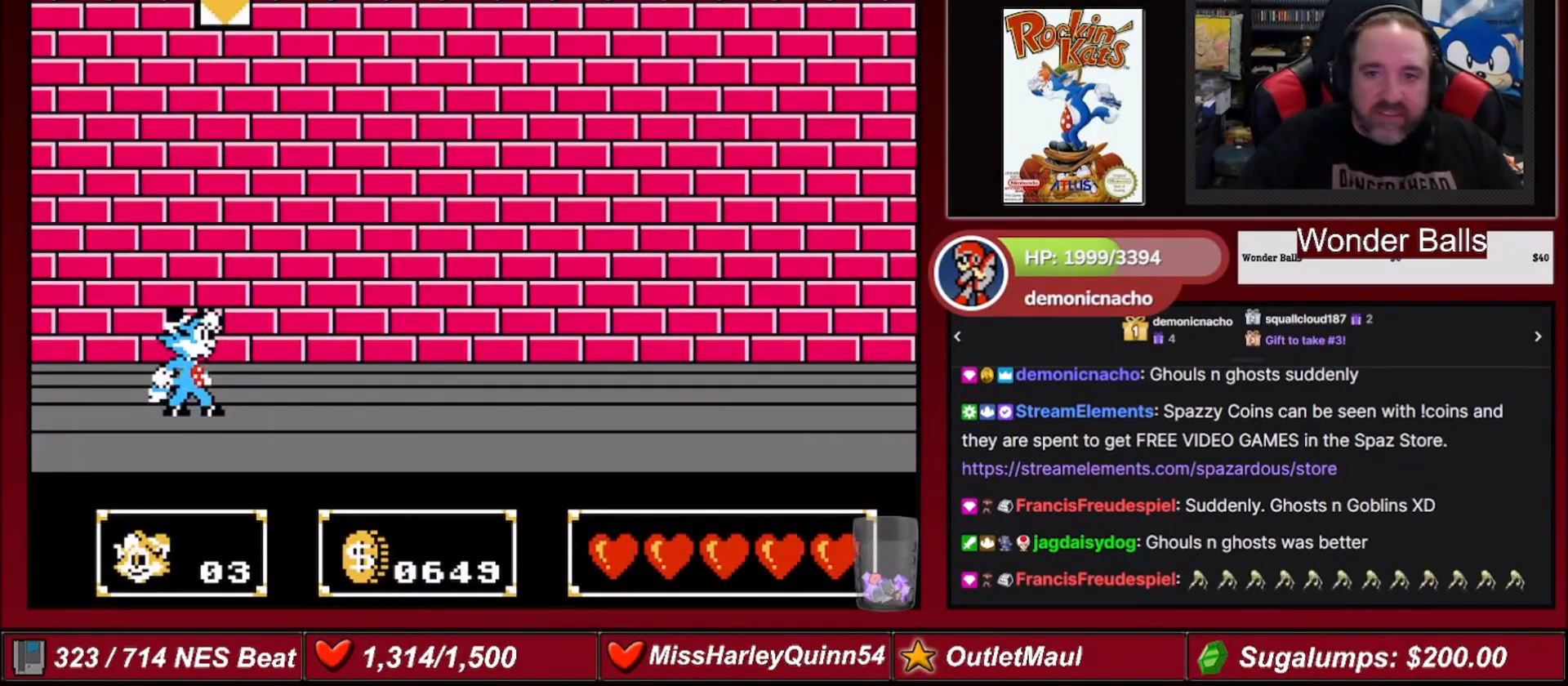
{"buttons": ["DPAD_RIGHT"], "events": [[267, "DPAD_RIGHT", "down"]]}
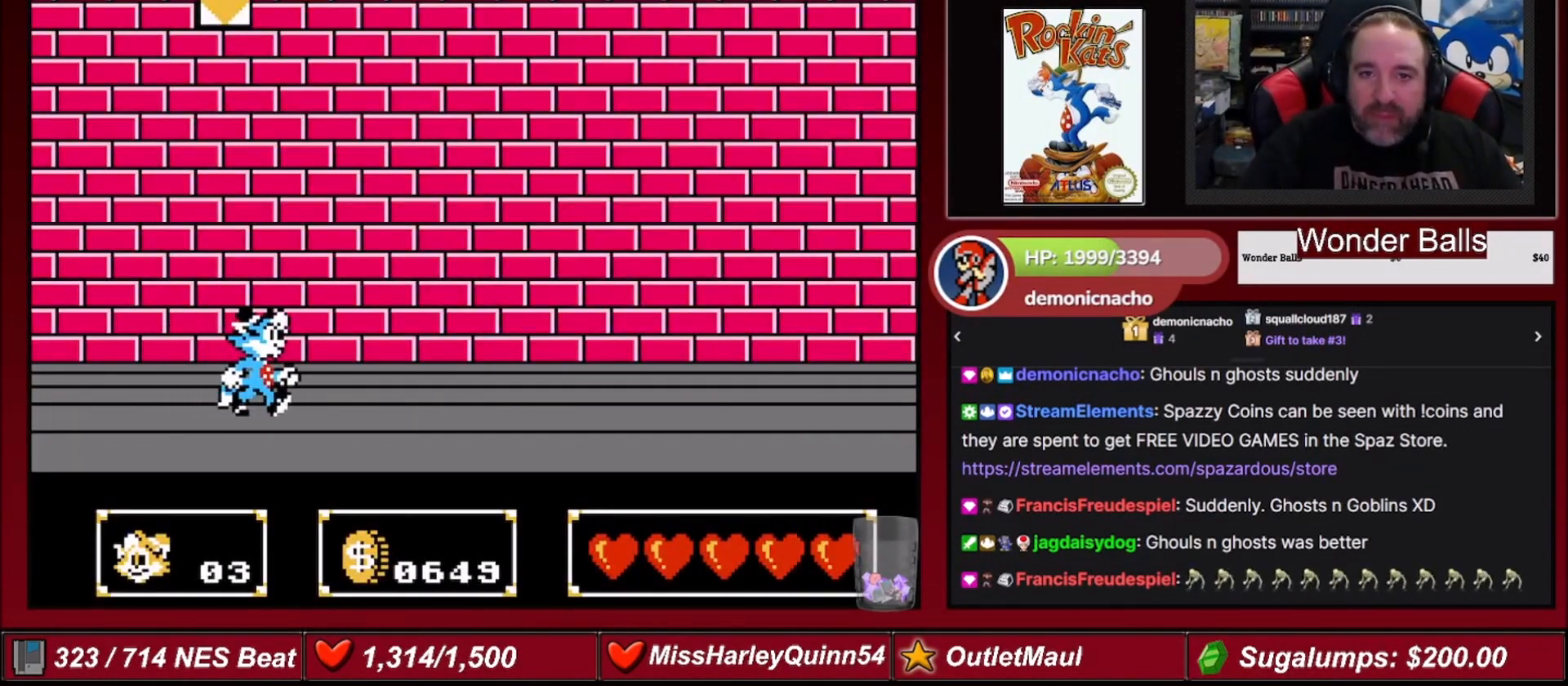
{"buttons": ["DPAD_UP"], "events": [[367, "DPAD_UP", "down"], [400, "DPAD_RIGHT", "up"]]}
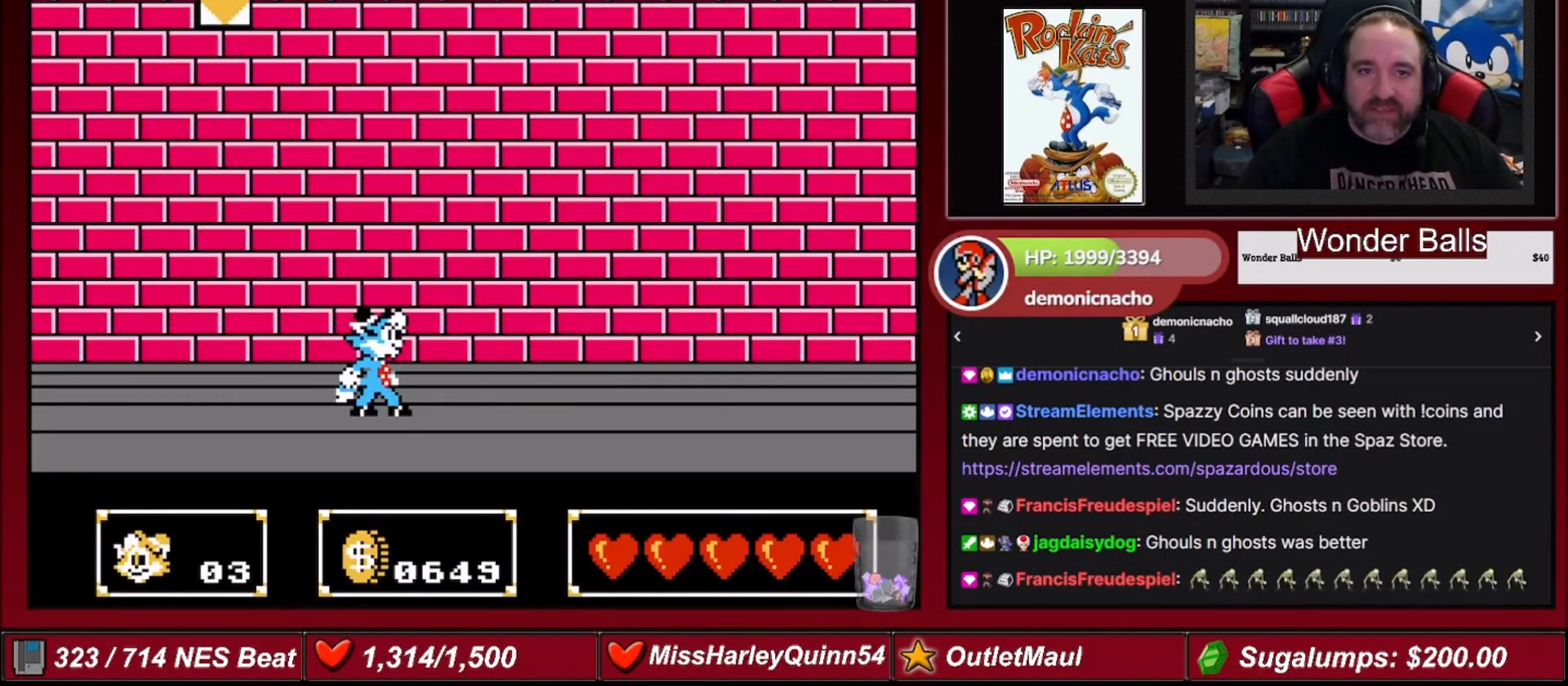
{"buttons": ["DPAD_RIGHT"], "events": [[167, "DPAD_RIGHT", "down"], [267, "DPAD_UP", "up"]]}
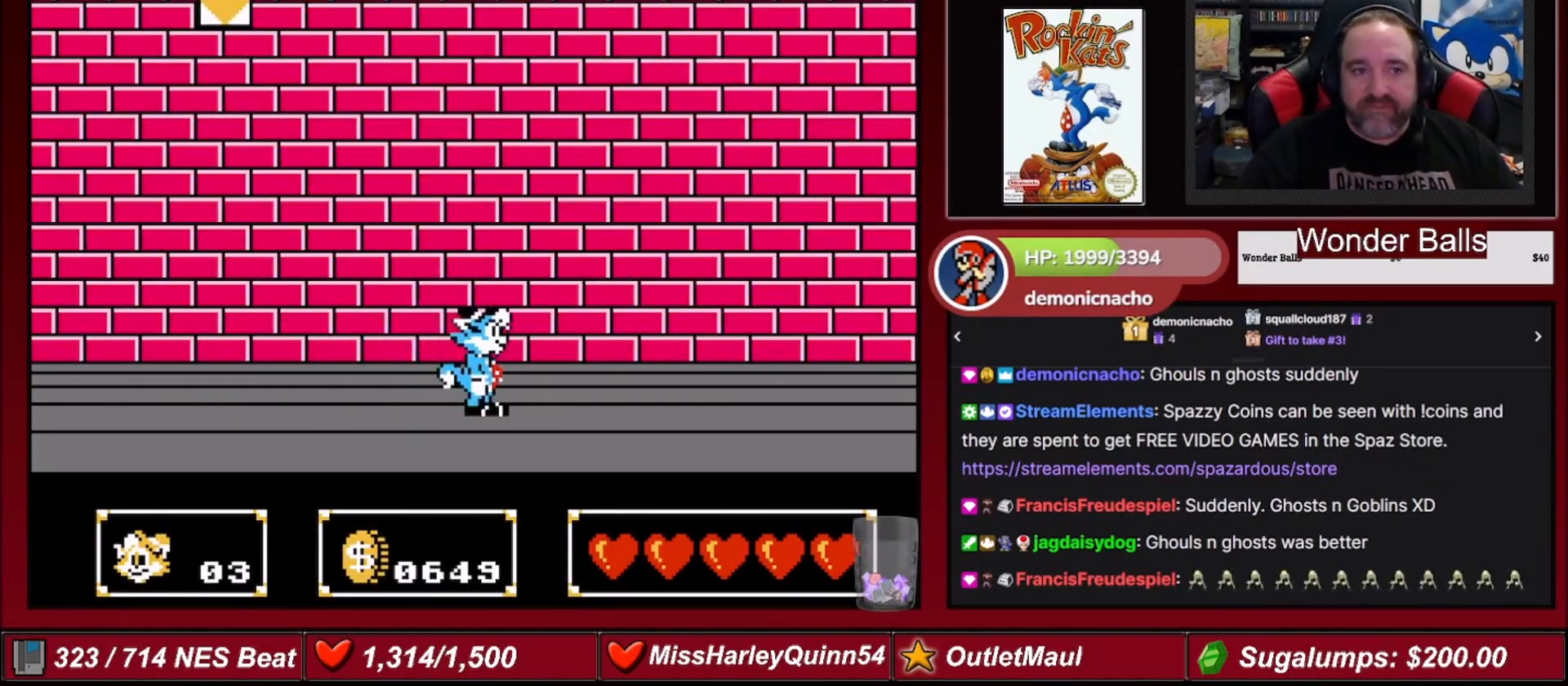
{"buttons": ["DPAD_RIGHT"], "events": []}
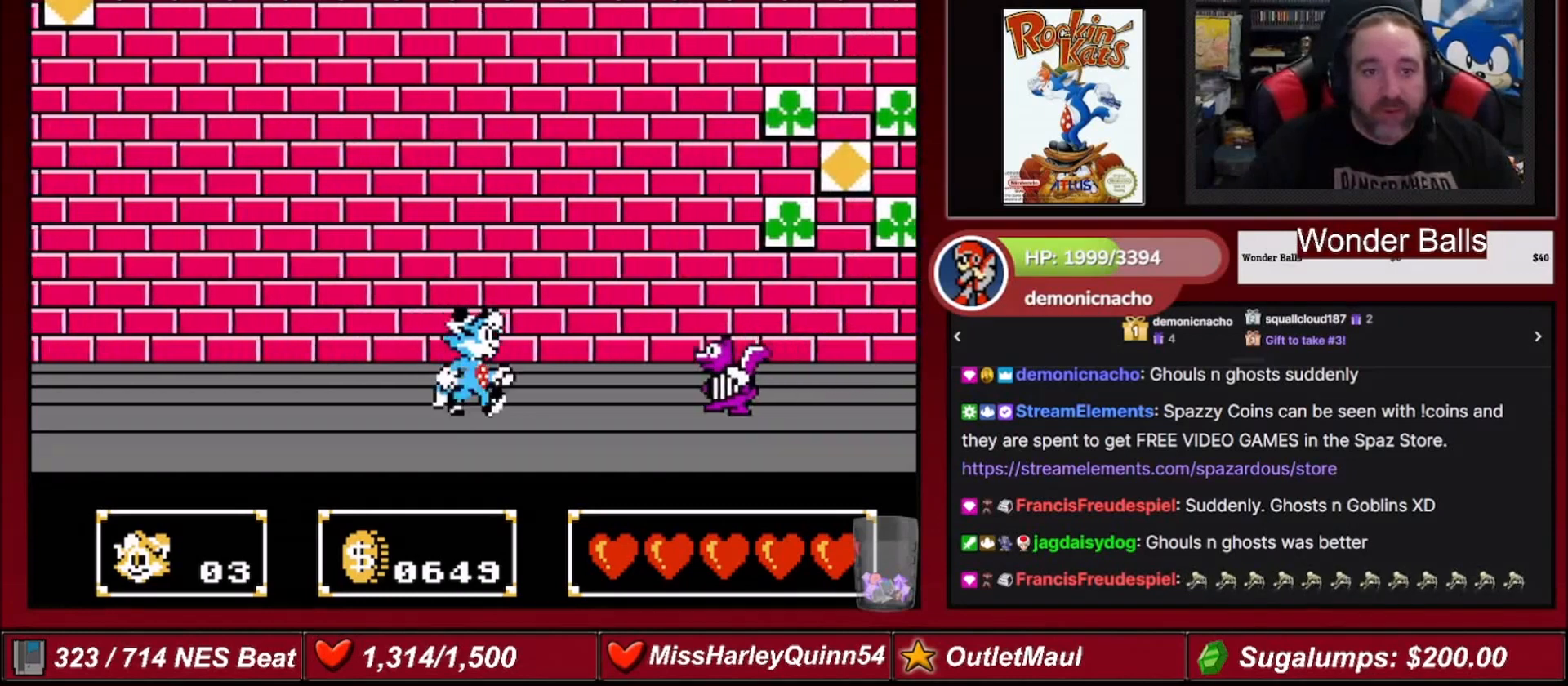
{"buttons": ["B", "DPAD_DOWN"], "events": [[201, "A", "down"], [301, "DPAD_DOWN", "down"], [334, "A", "up"], [401, "DPAD_RIGHT", "up"], [434, "B", "down"]]}
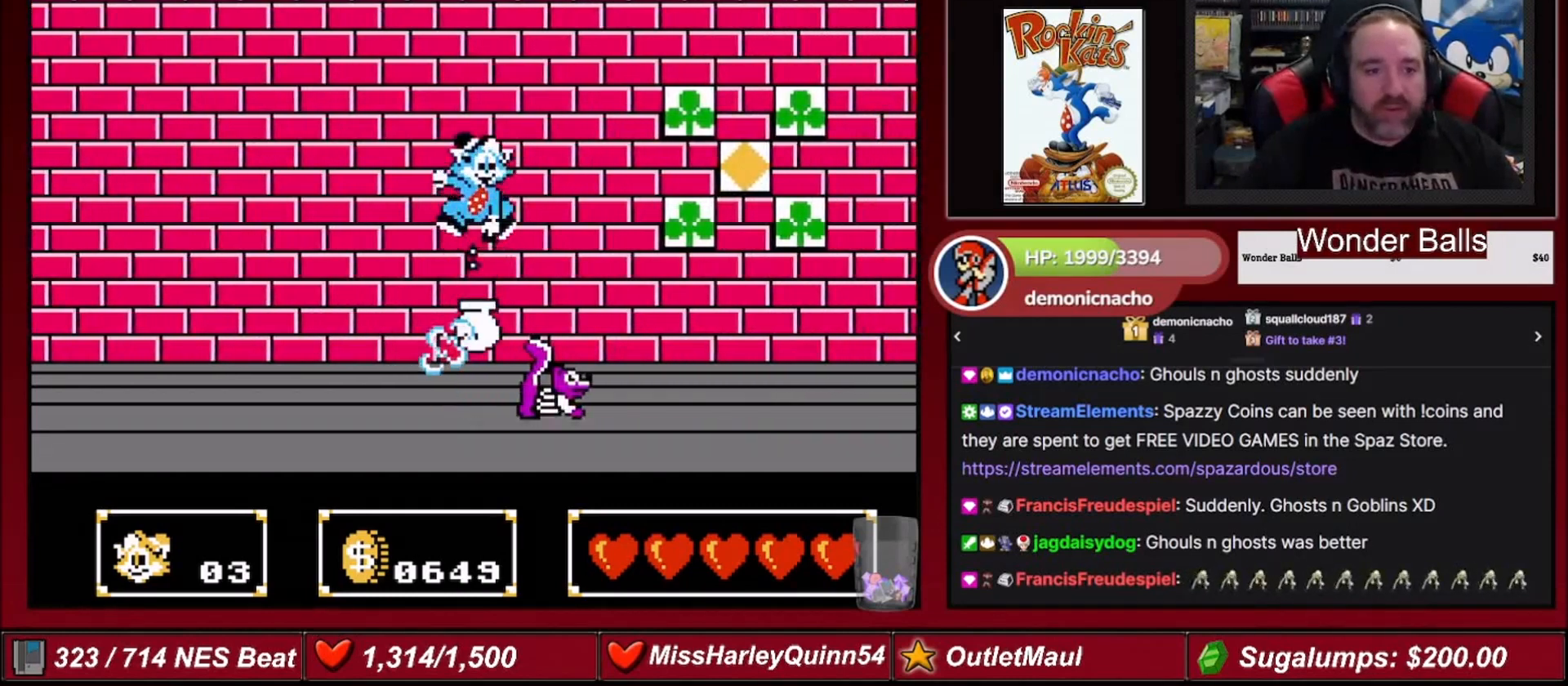
{"buttons": ["DPAD_RIGHT"], "events": [[33, "DPAD_RIGHT", "down"], [500, "B", "up"], [500, "DPAD_DOWN", "up"]]}
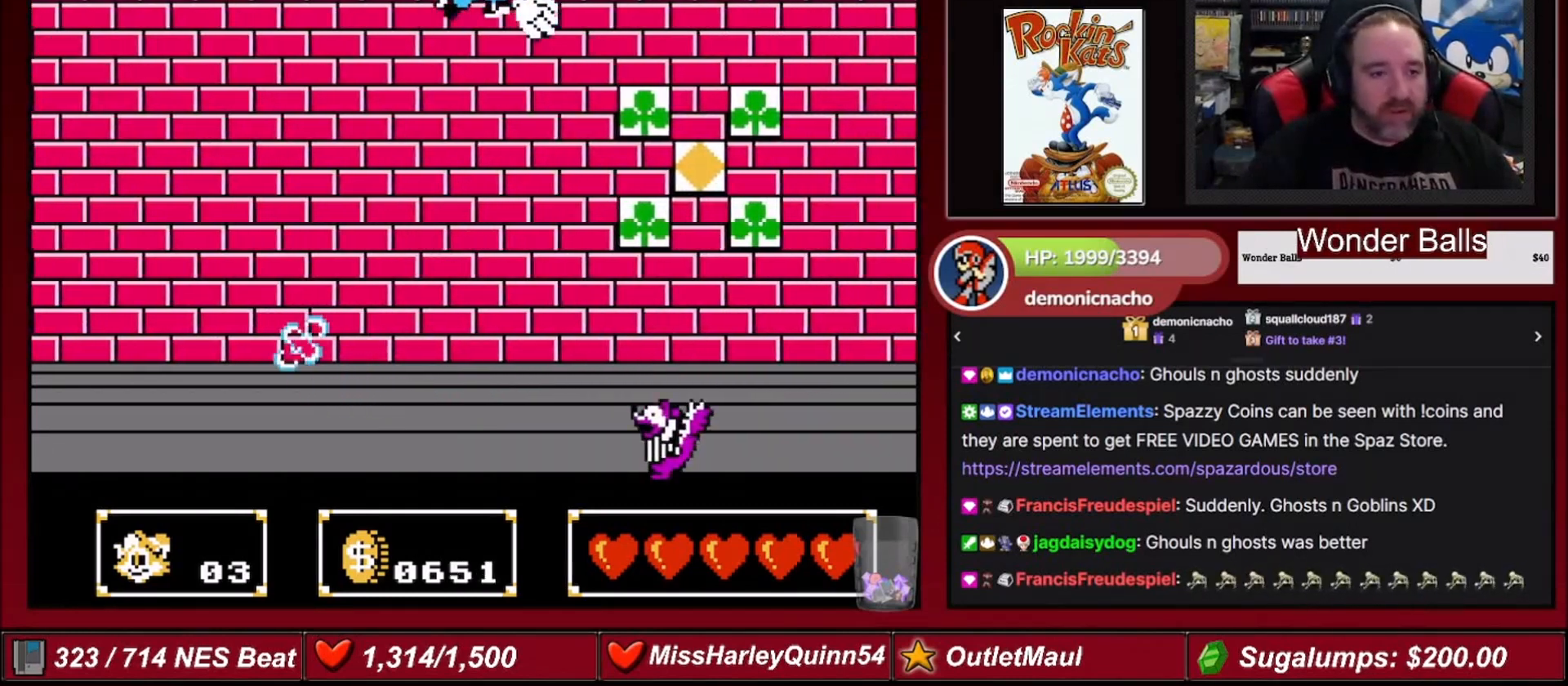
{"buttons": ["DPAD_RIGHT"], "events": [[334, "DPAD_UP", "down"], [501, "DPAD_UP", "up"]]}
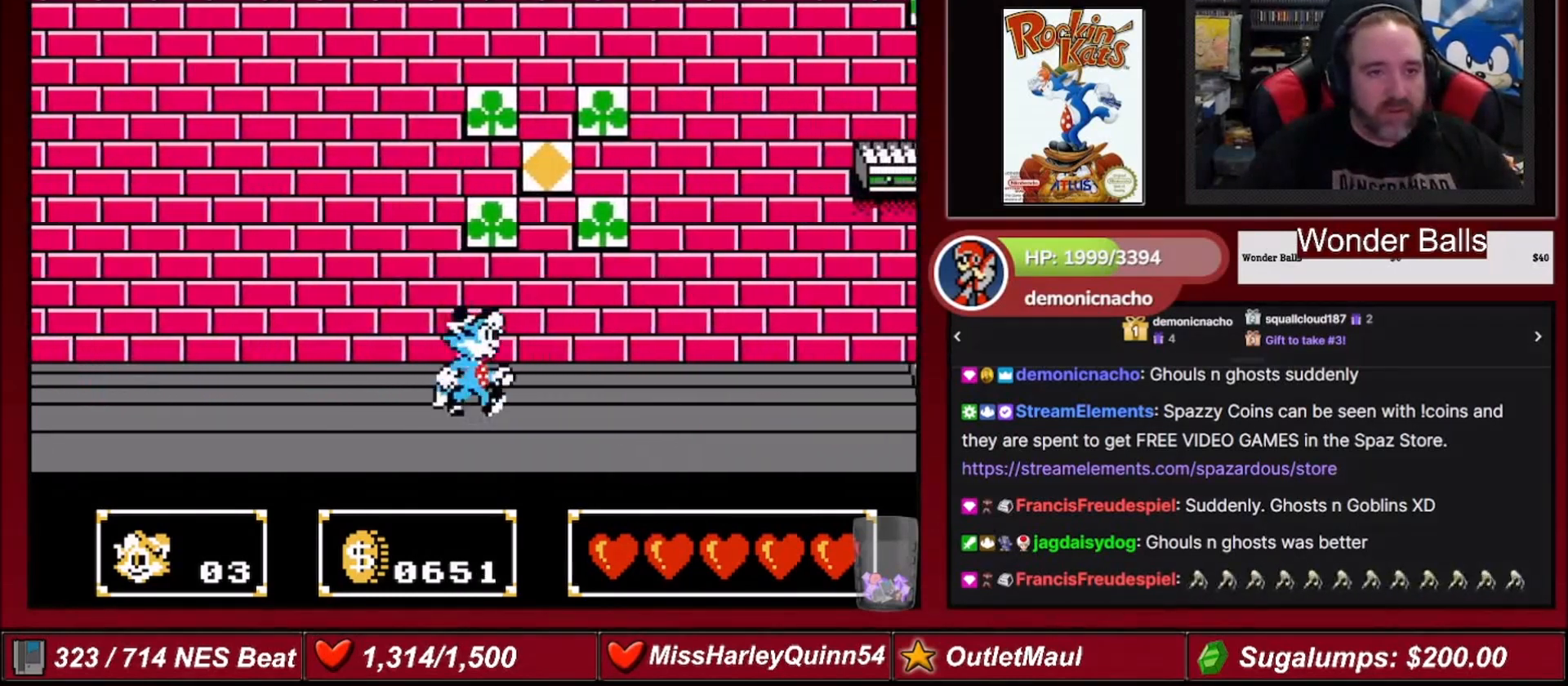
{"buttons": ["DPAD_RIGHT"], "events": []}
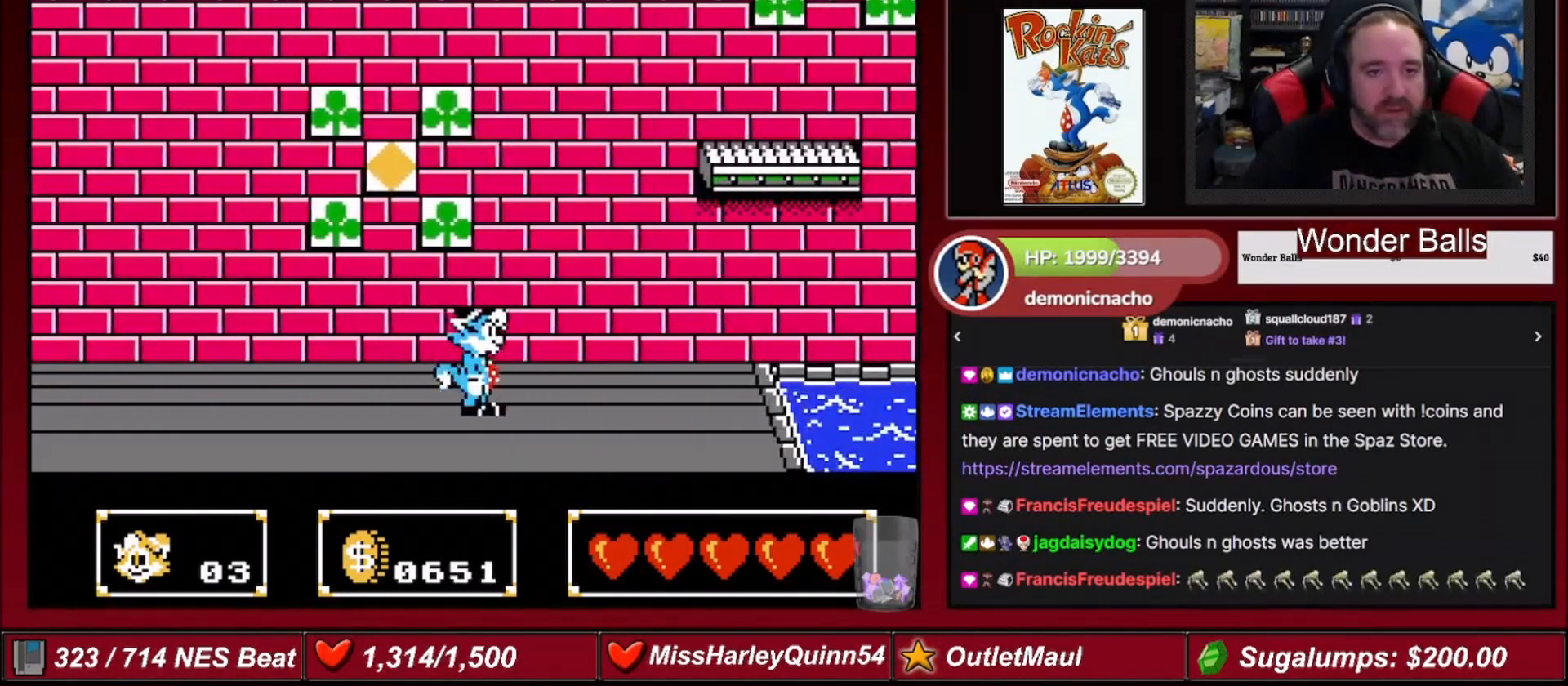
{"buttons": ["DPAD_RIGHT"], "events": []}
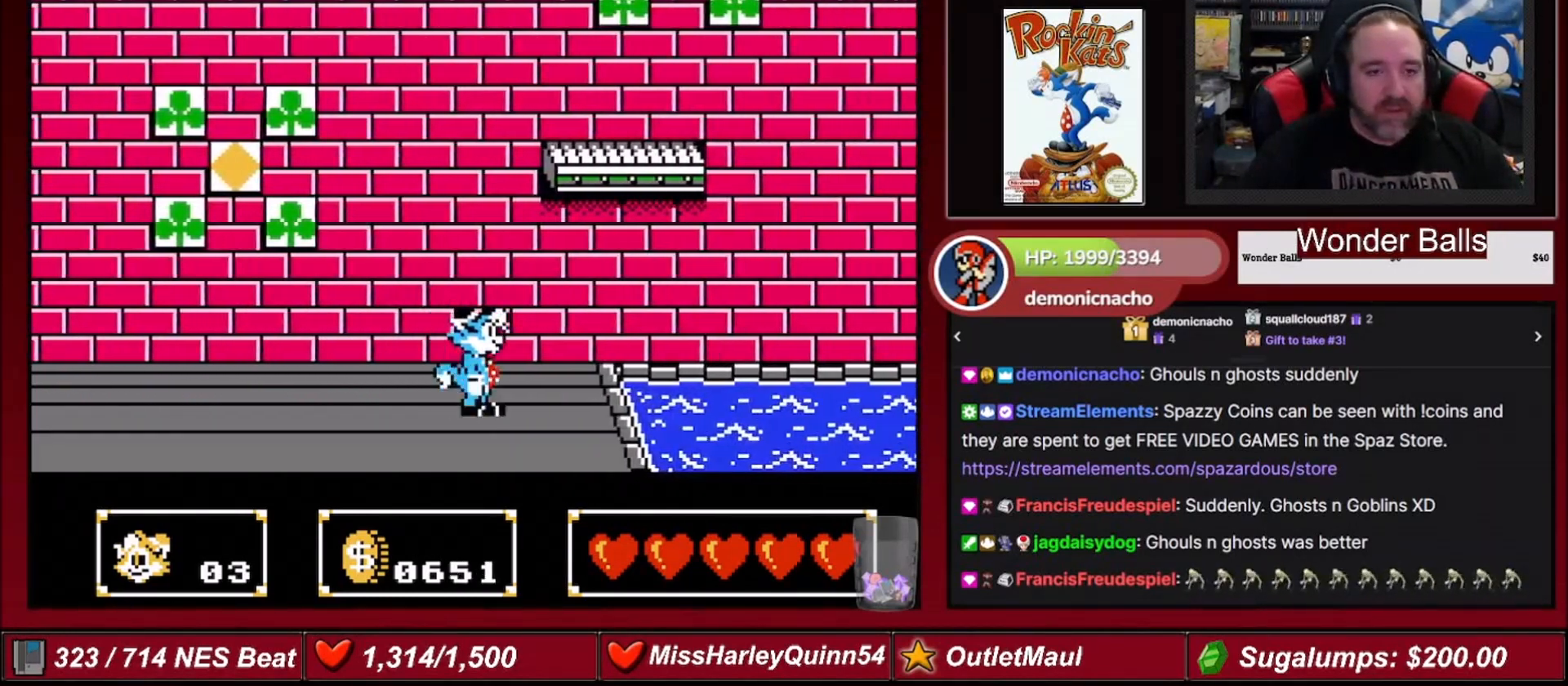
{"buttons": ["A", "DPAD_UP"], "events": [[367, "DPAD_UP", "down"], [400, "A", "down"], [400, "DPAD_RIGHT", "up"]]}